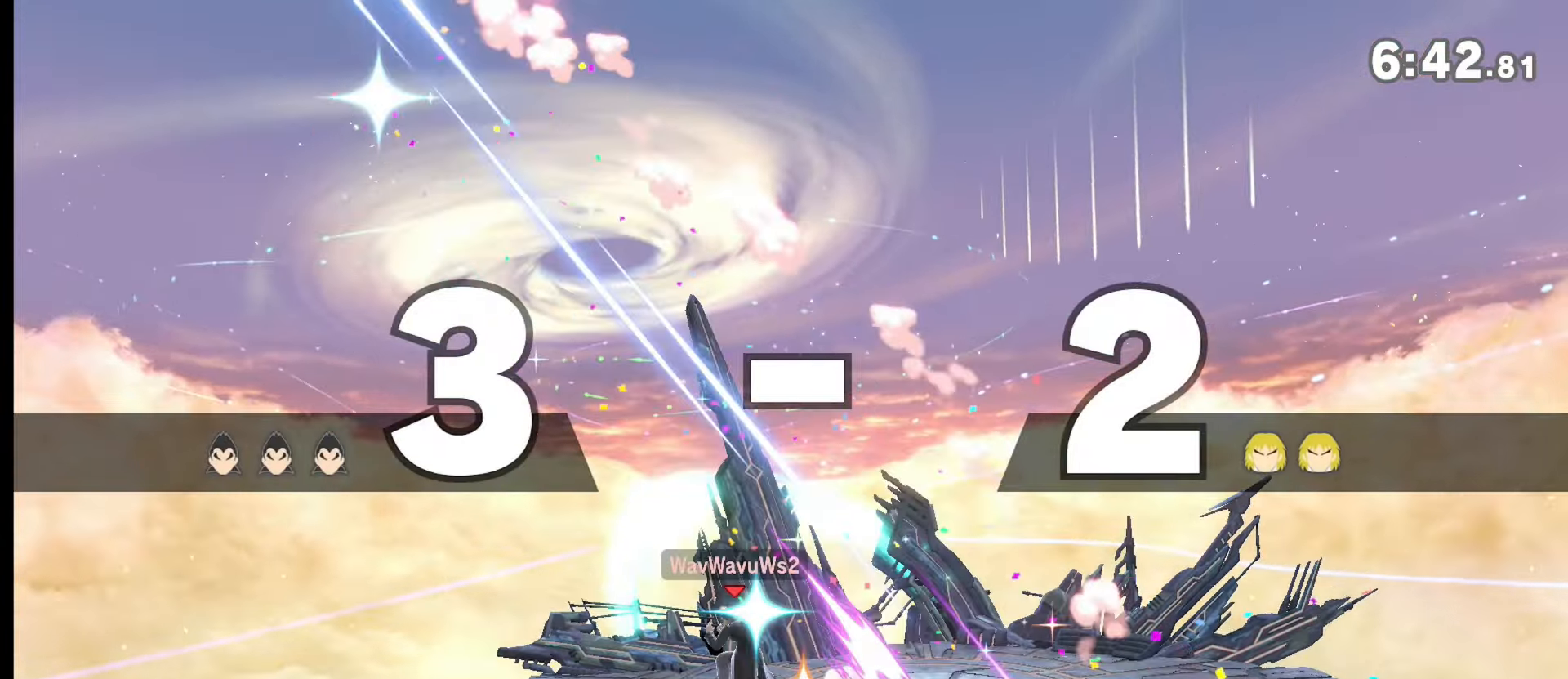
Gameplay with a controller (Nintendo layout); each line is a JSON object with the inputs held at the frame after it. "events" lists button and stick changes between this image and that frame as [ms after this image, input, new state], when the widget could be followed in between. Not read: L3 R3.
{"buttons": [], "left_stick": "right", "right_stick": "center", "events": [[50, "left_stick", "right"], [116, "right_stick", "down"], [183, "right_stick", "center"], [384, "left_stick", "center"], [450, "left_stick", "right"]]}
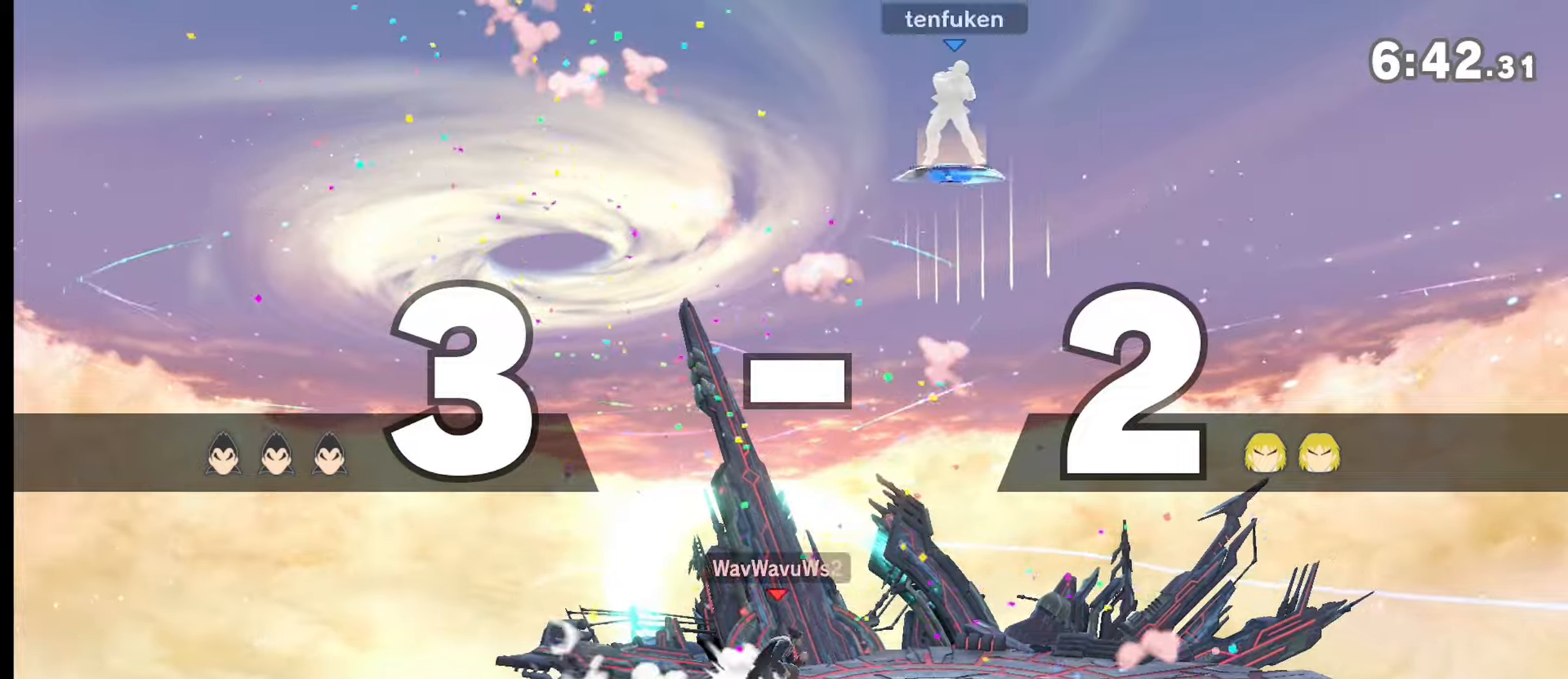
{"buttons": [], "left_stick": "center", "right_stick": "center", "events": [[134, "L1", "down"], [367, "L1", "up"], [501, "left_stick", "center"]]}
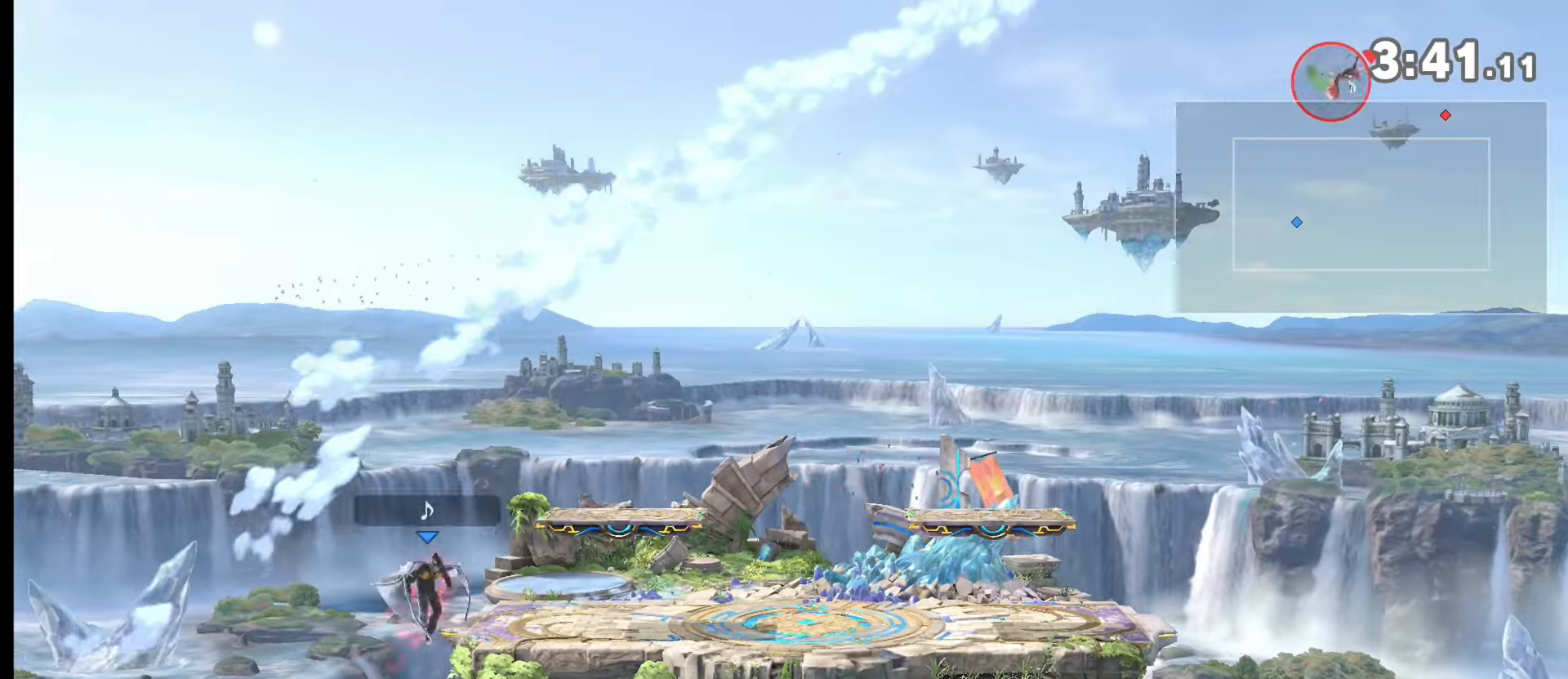
{"buttons": [], "left_stick": "right", "right_stick": "center", "events": [[167, "left_stick", "down"], [267, "left_stick", "center"], [467, "left_stick", "right"]]}
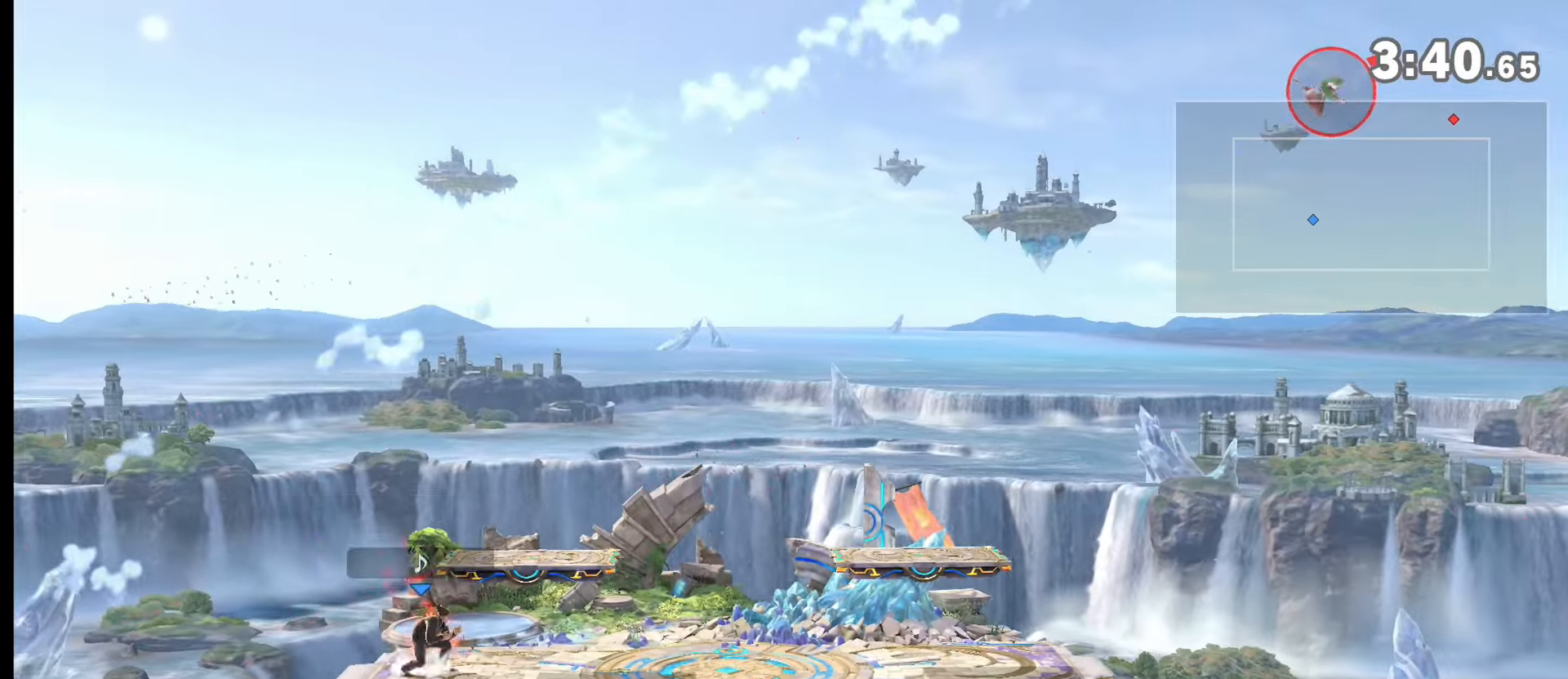
{"buttons": [], "left_stick": "center", "right_stick": "center", "events": [[116, "left_stick", "center"], [183, "left_stick", "down-right"], [283, "left_stick", "center"], [350, "left_stick", "down-right"], [483, "left_stick", "center"]]}
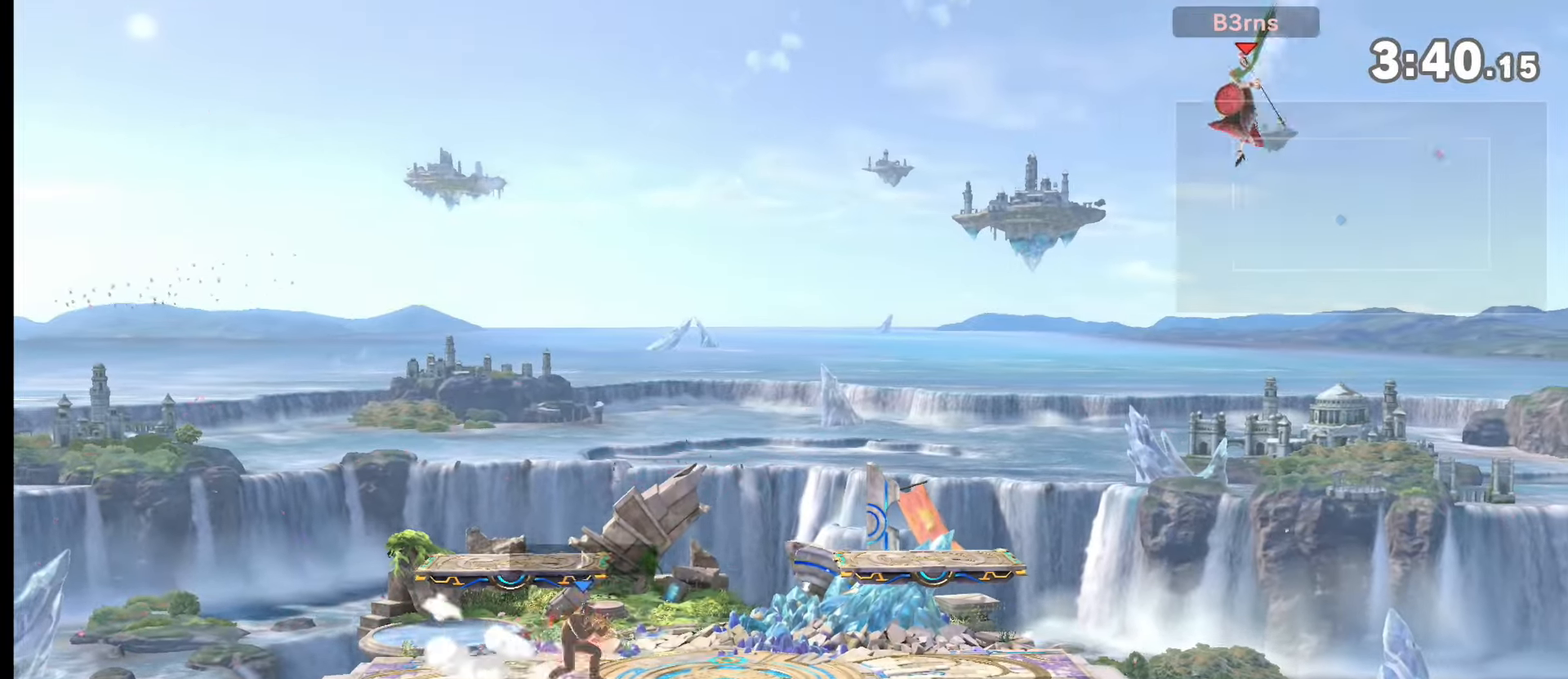
{"buttons": [], "left_stick": "center", "right_stick": "center", "events": [[17, "left_stick", "down-right"], [484, "left_stick", "center"]]}
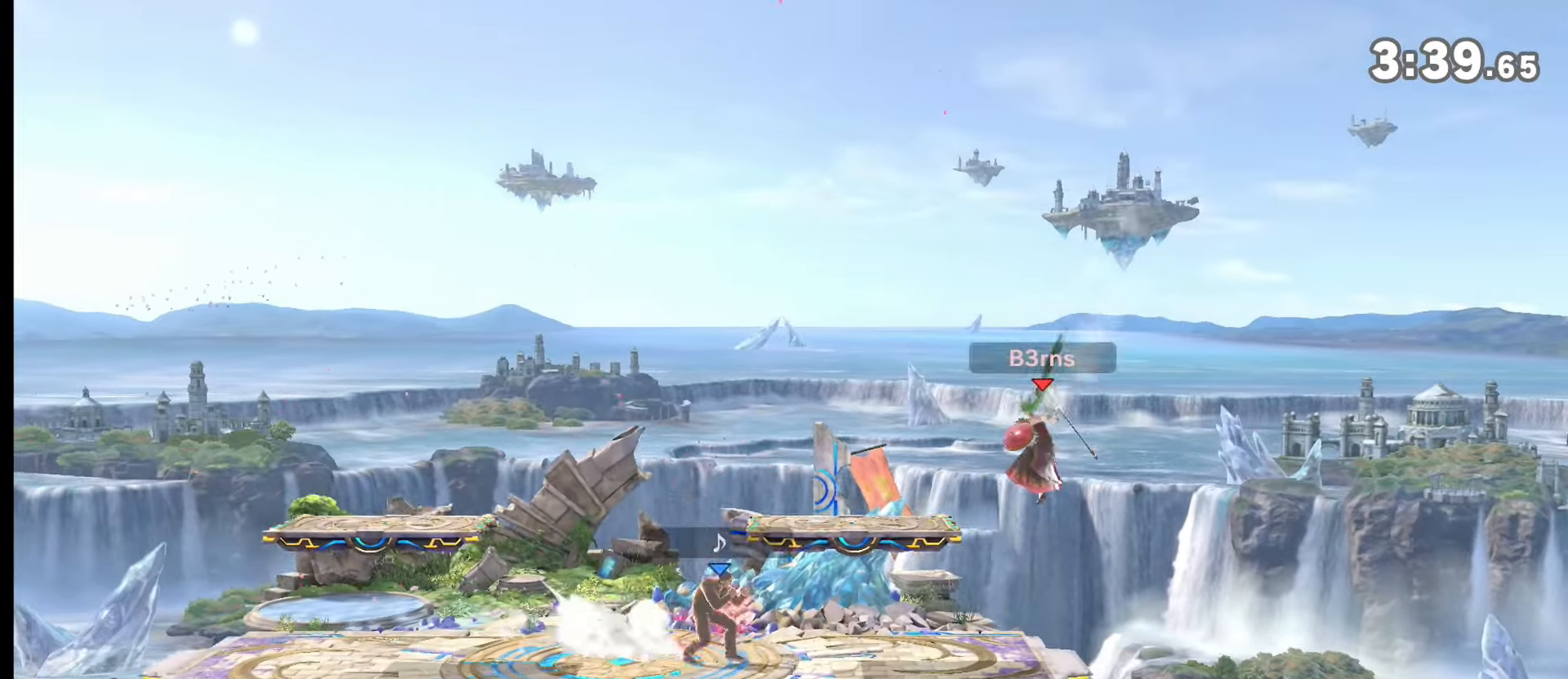
{"buttons": [], "left_stick": "center", "right_stick": "center", "events": [[16, "left_stick", "down-right"], [50, "left_stick", "right"], [116, "L1", "down"], [217, "L1", "up"], [250, "L1", "down"], [383, "L1", "up"], [383, "left_stick", "center"]]}
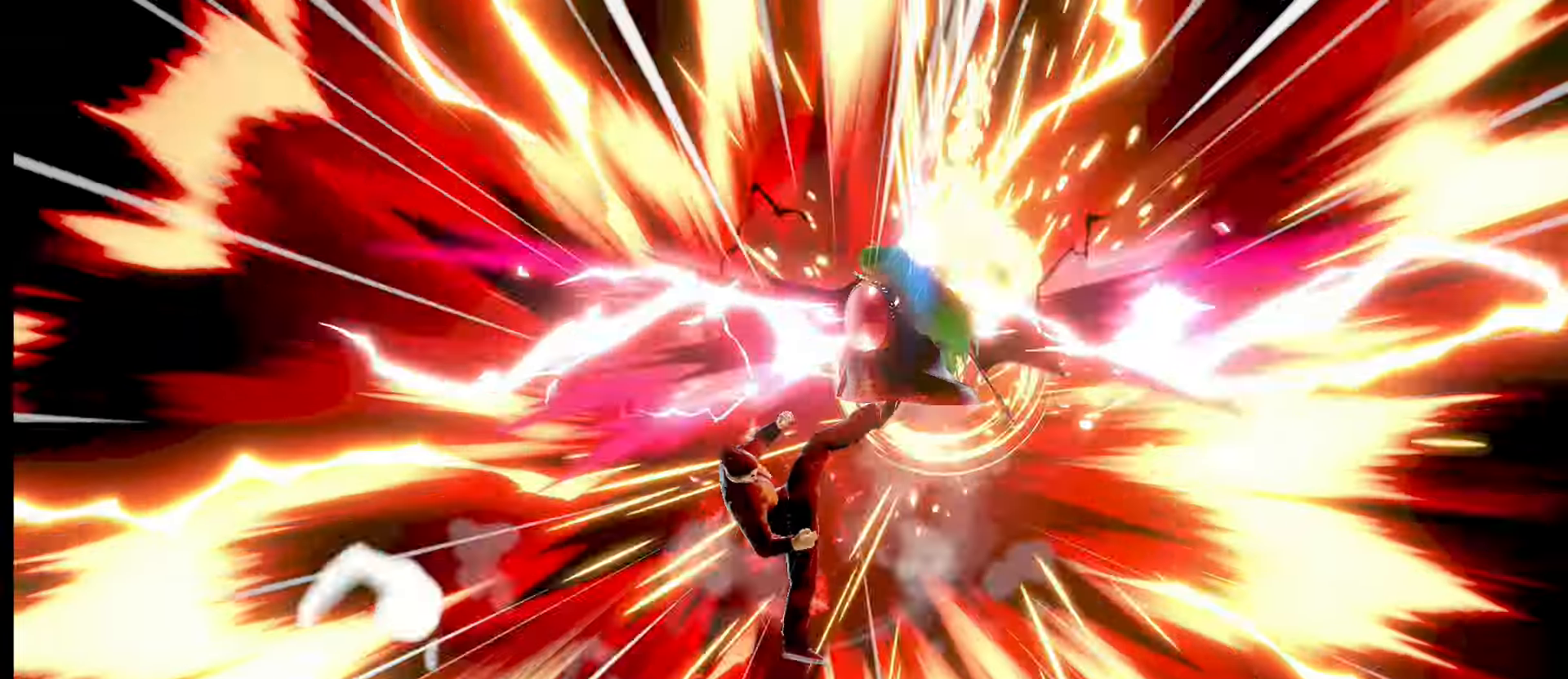
{"buttons": ["A"], "left_stick": "right", "right_stick": "center", "events": [[17, "left_stick", "down"], [284, "left_stick", "center"], [384, "left_stick", "right"], [451, "A", "down"]]}
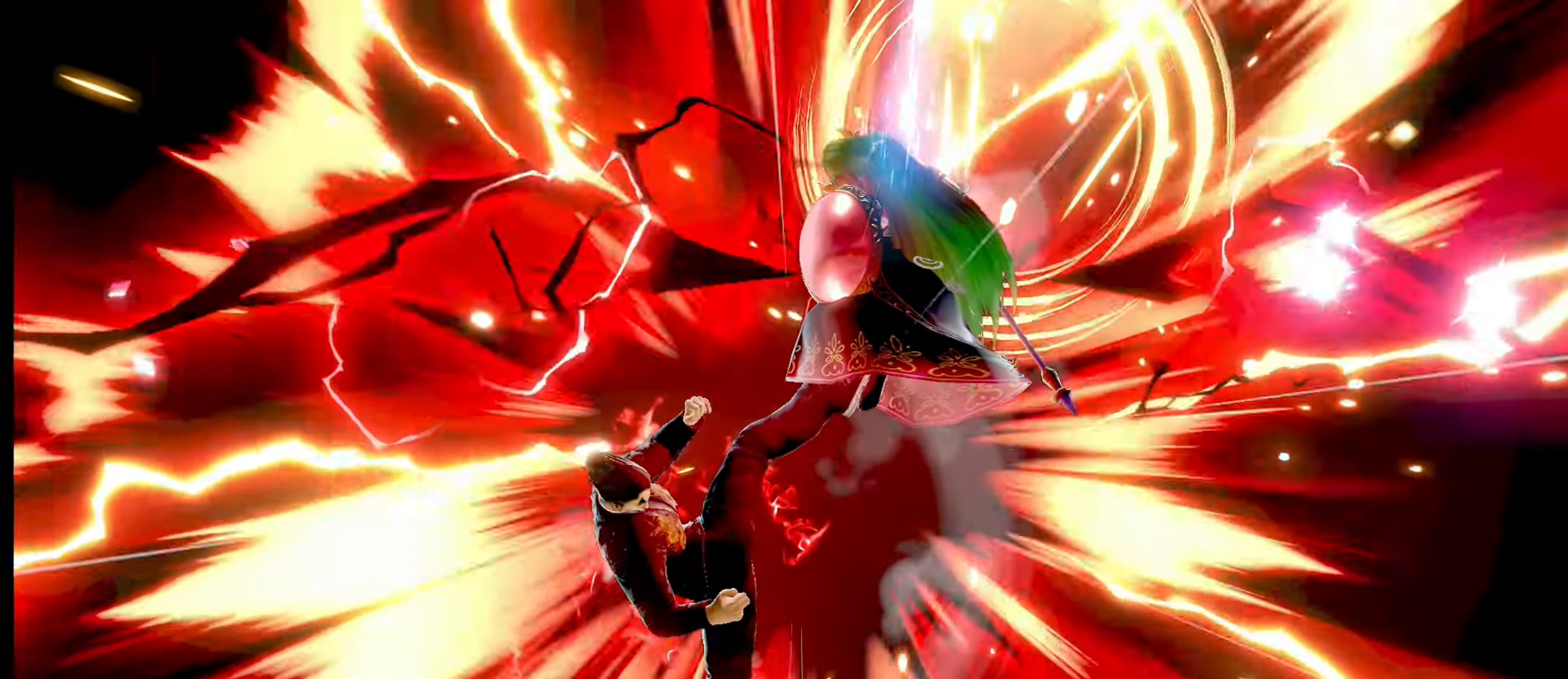
{"buttons": [], "left_stick": "center", "right_stick": "center", "events": [[16, "A", "up"], [83, "left_stick", "center"]]}
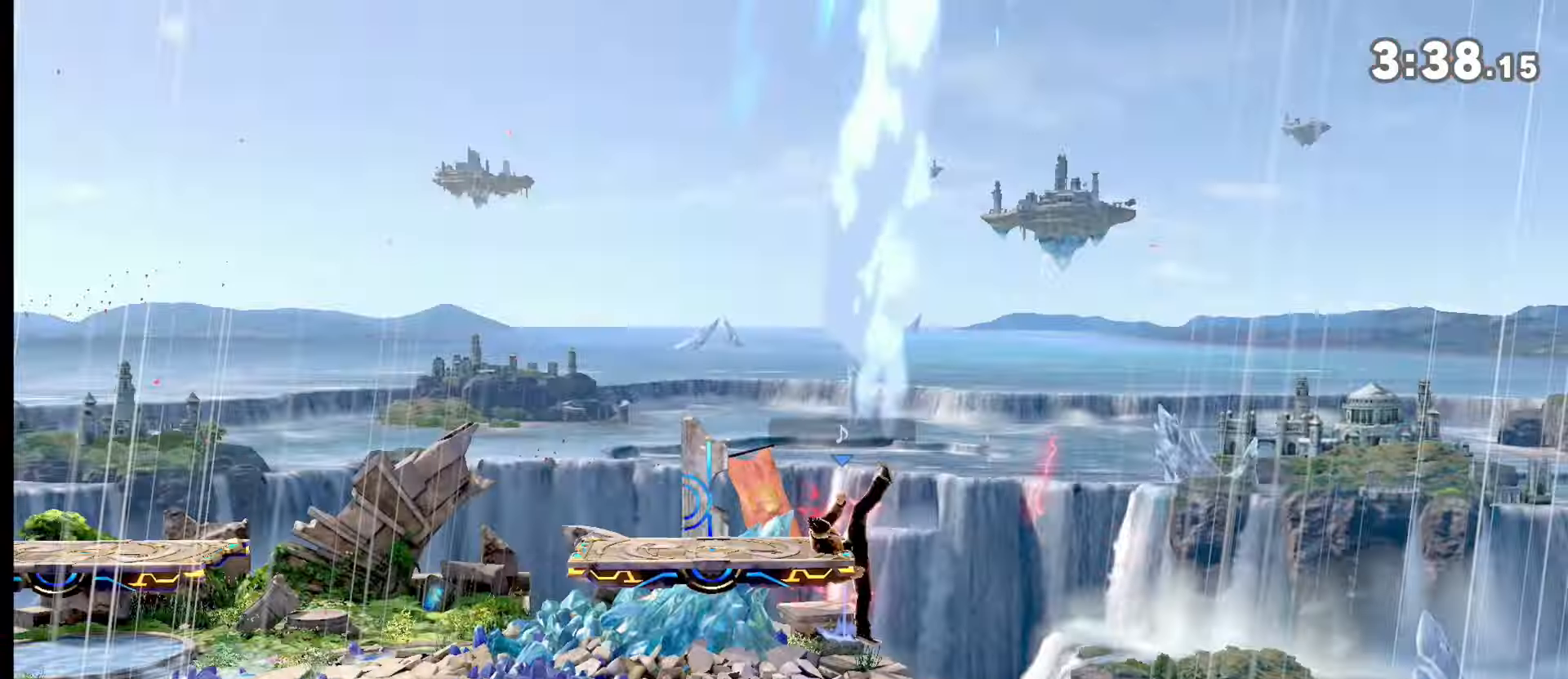
{"buttons": [], "left_stick": "center", "right_stick": "center", "events": []}
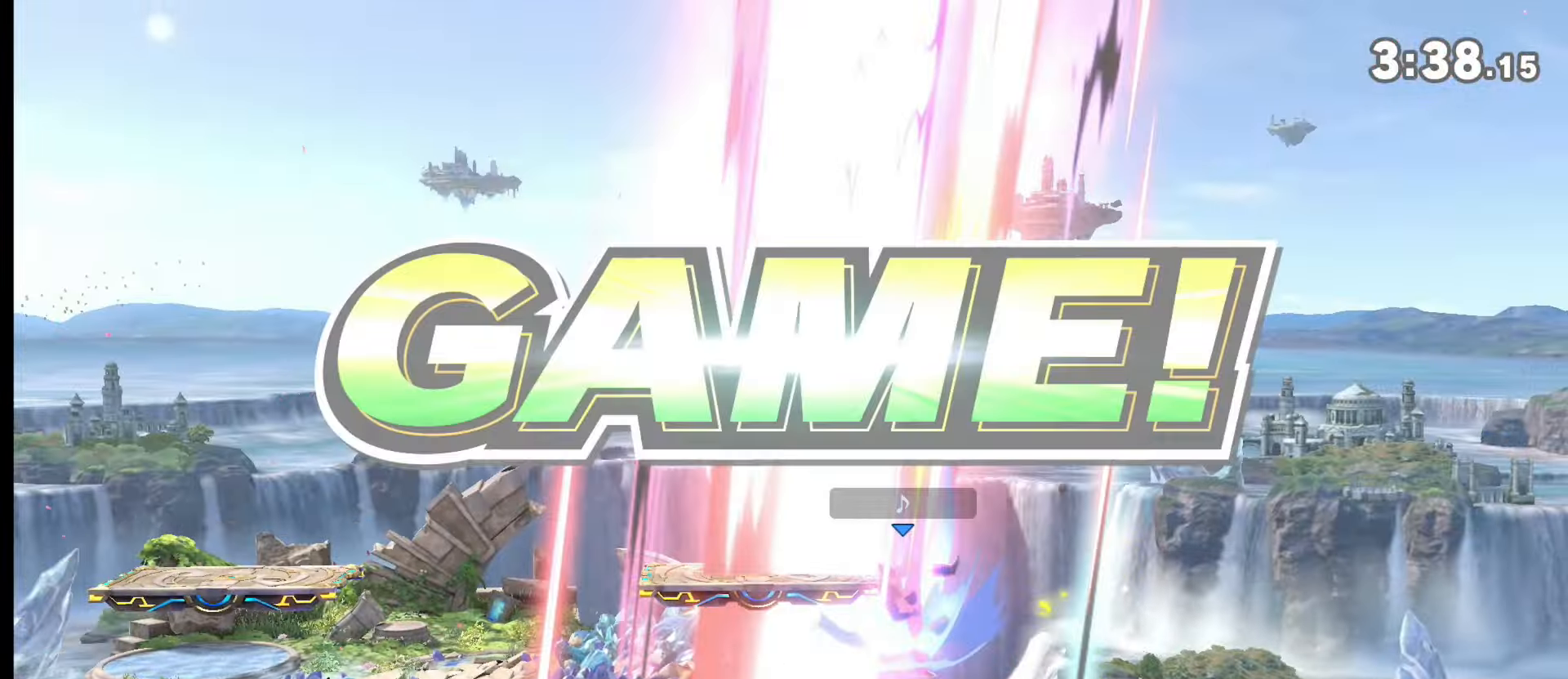
{"buttons": [], "left_stick": "left", "right_stick": "center", "events": [[483, "left_stick", "left"]]}
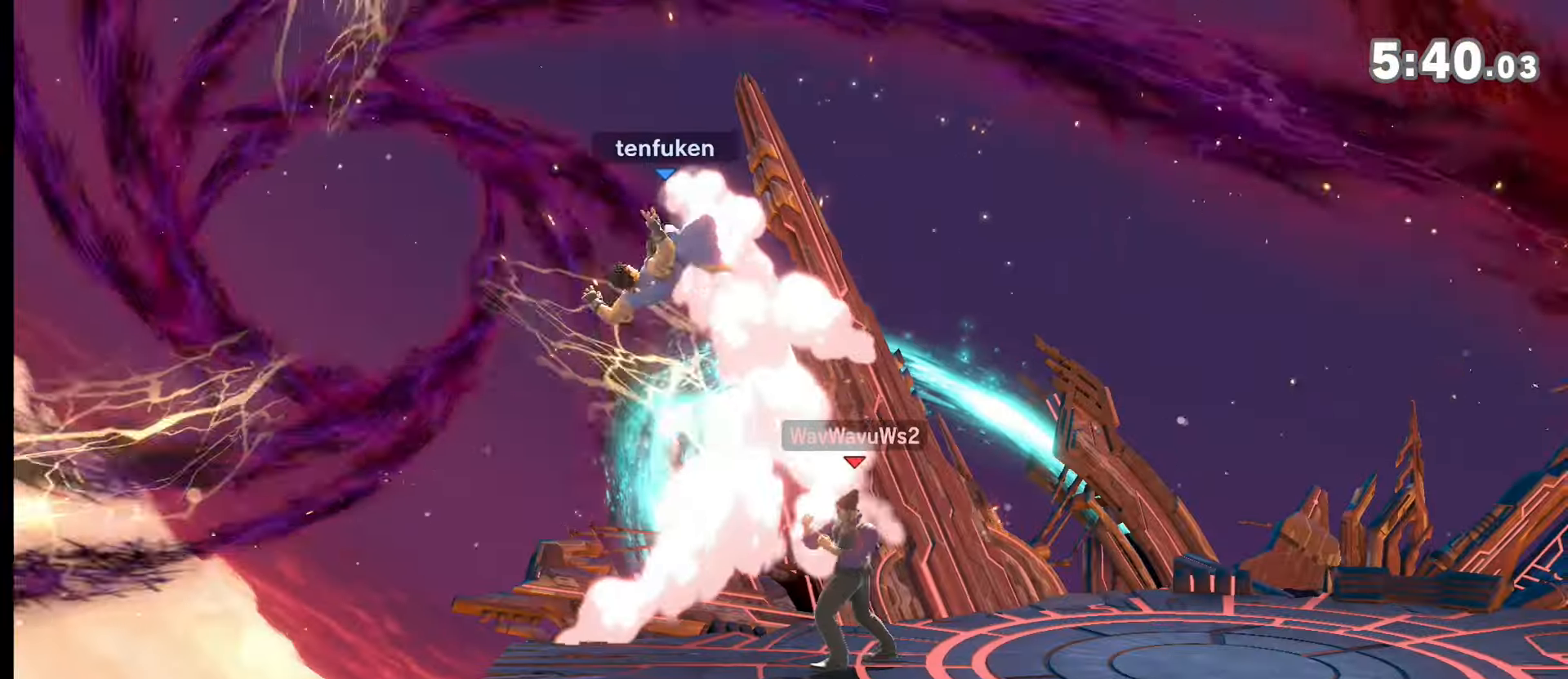
{"buttons": [], "left_stick": "center", "right_stick": "center", "events": [[184, "left_stick", "center"], [217, "right_stick", "right"], [317, "right_stick", "center"], [417, "right_stick", "right"], [484, "right_stick", "center"]]}
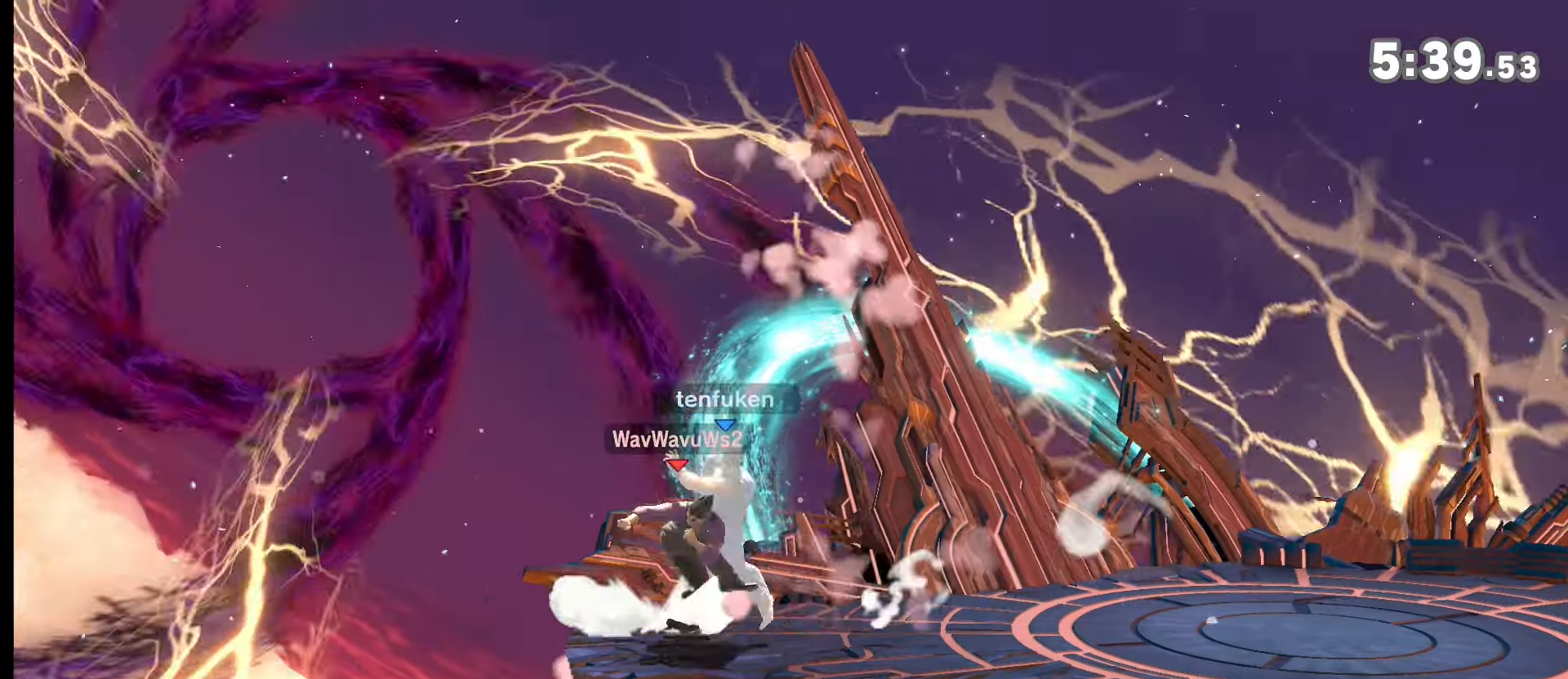
{"buttons": ["DPAD_DOWN"], "left_stick": "right", "right_stick": "center", "events": [[150, "DPAD_DOWN", "down"], [384, "left_stick", "right"], [417, "DPAD_DOWN", "up"], [484, "DPAD_DOWN", "down"]]}
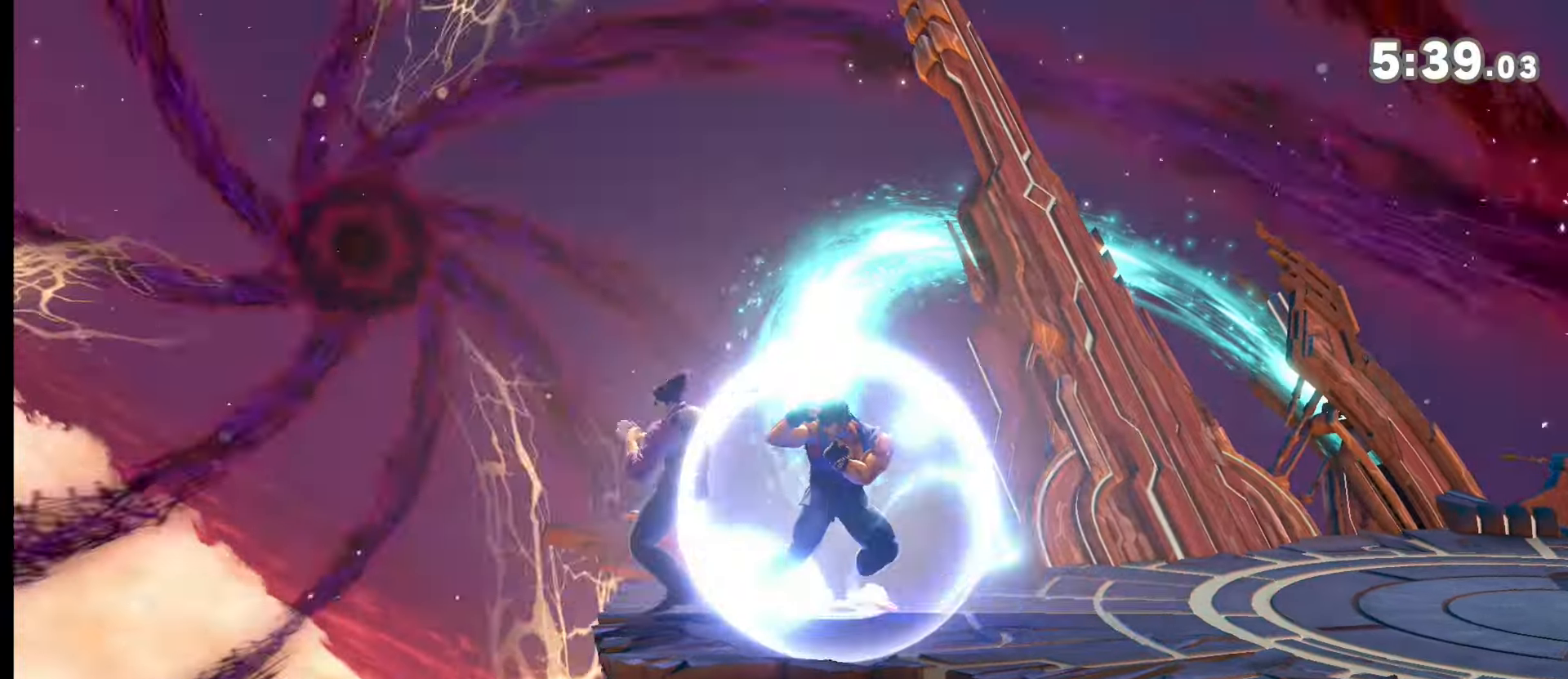
{"buttons": [], "left_stick": "center", "right_stick": "center", "events": [[17, "left_stick", "center"], [84, "DPAD_DOWN", "up"], [84, "left_stick", "left"], [184, "left_stick", "center"], [217, "A", "down"], [284, "A", "up"]]}
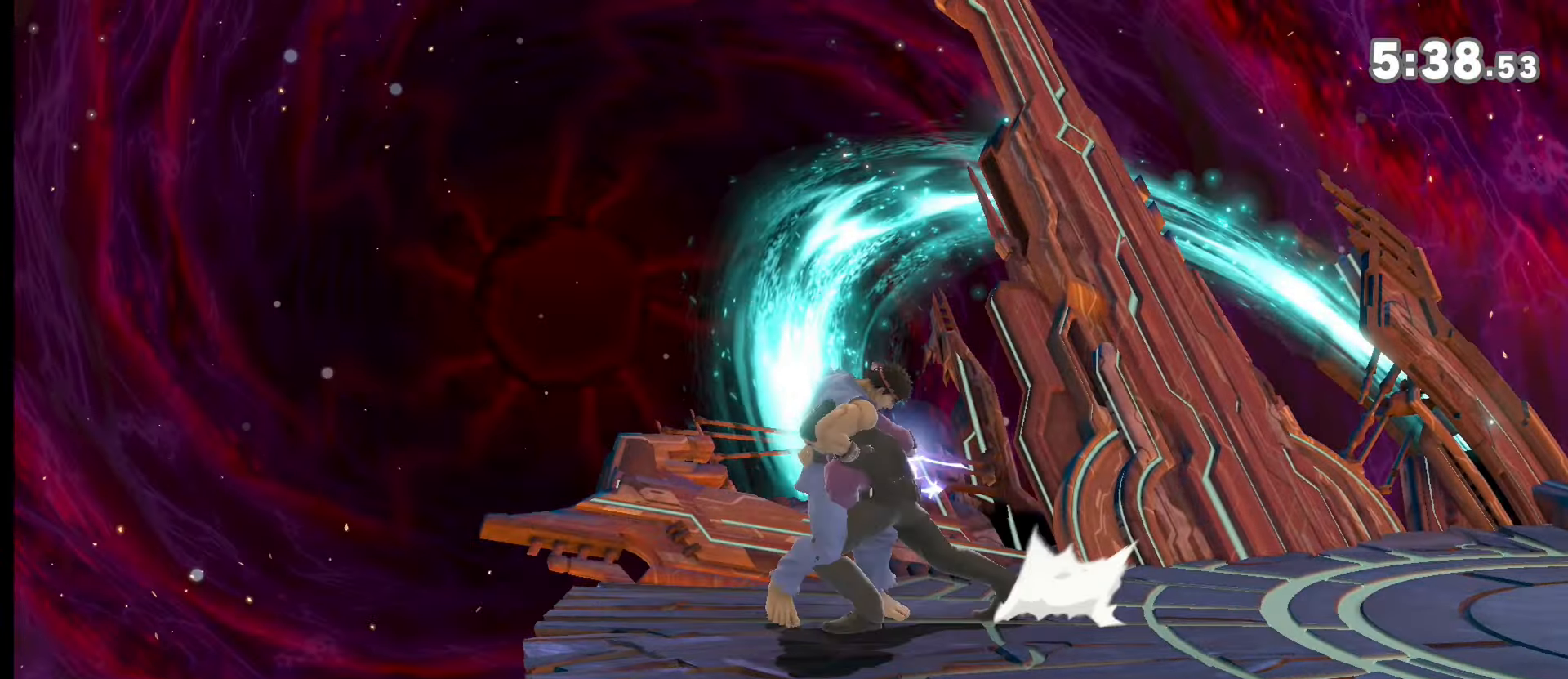
{"buttons": [], "left_stick": "center", "right_stick": "center", "events": []}
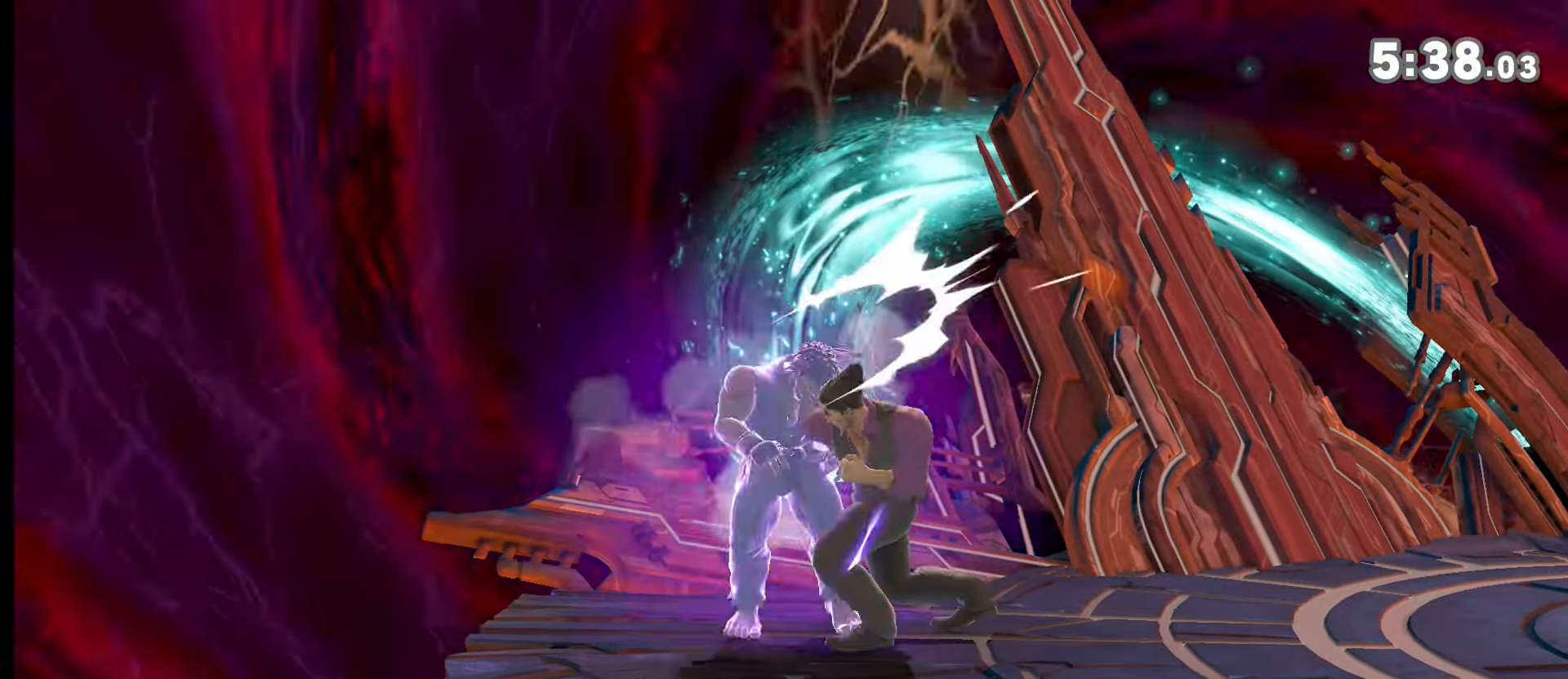
{"buttons": [], "left_stick": "center", "right_stick": "center", "events": [[317, "right_stick", "down-right"], [451, "right_stick", "center"]]}
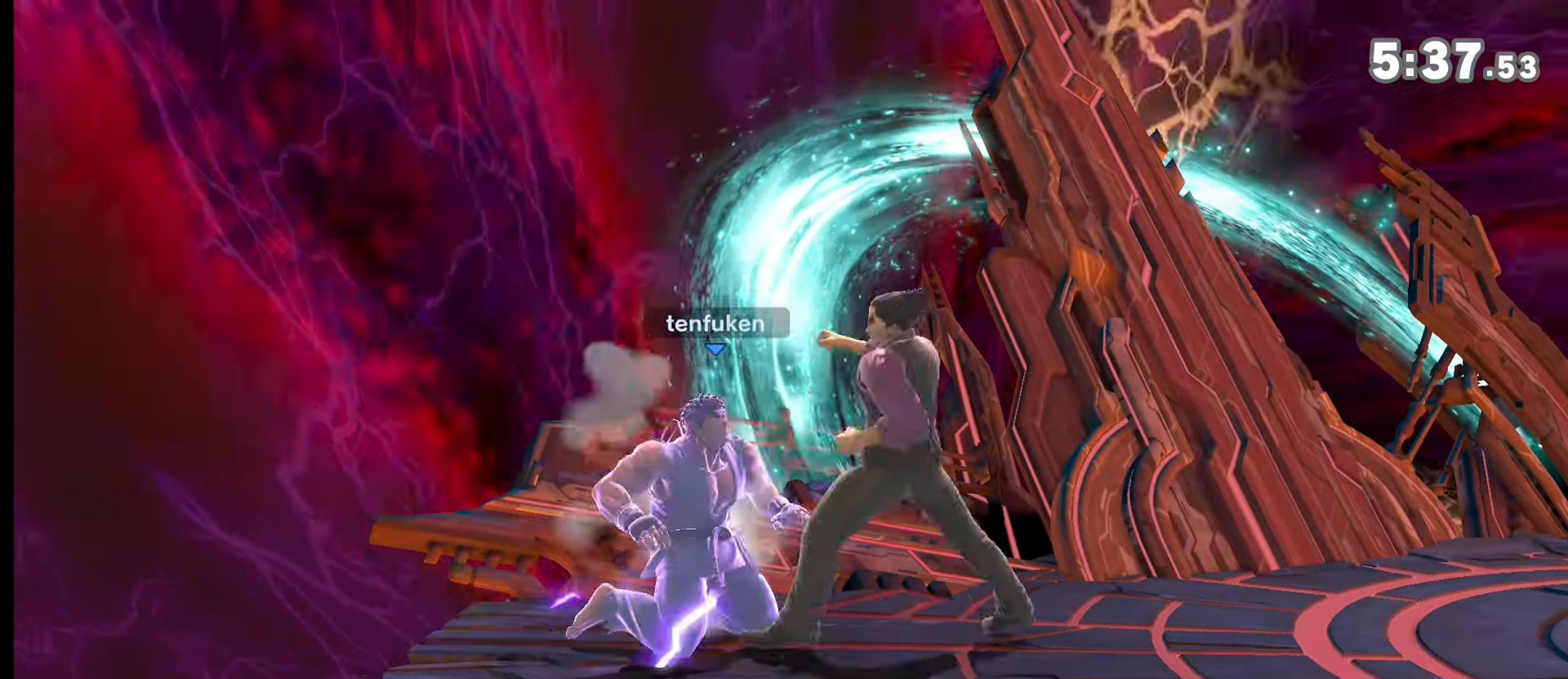
{"buttons": [], "left_stick": "center", "right_stick": "center", "events": []}
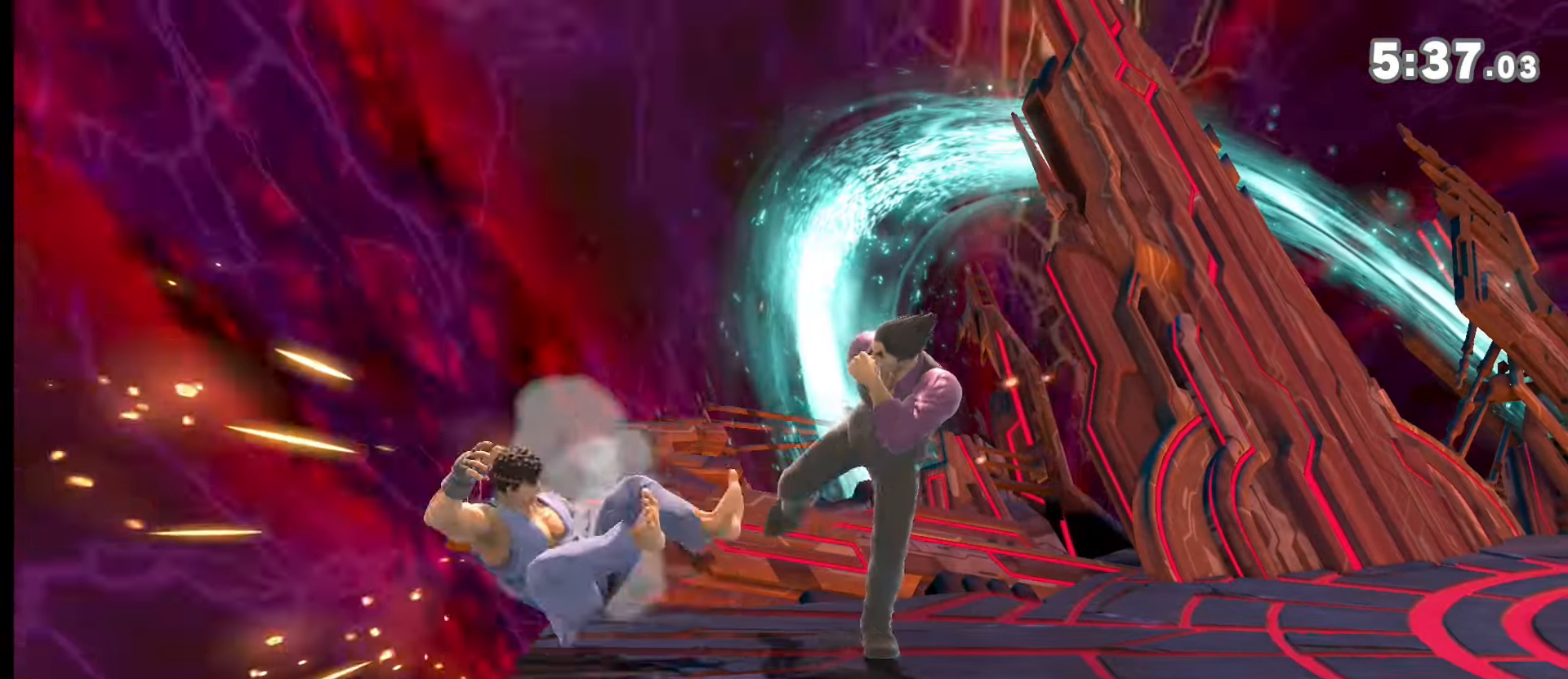
{"buttons": [], "left_stick": "center", "right_stick": "center", "events": [[17, "right_stick", "down-left"], [84, "right_stick", "center"]]}
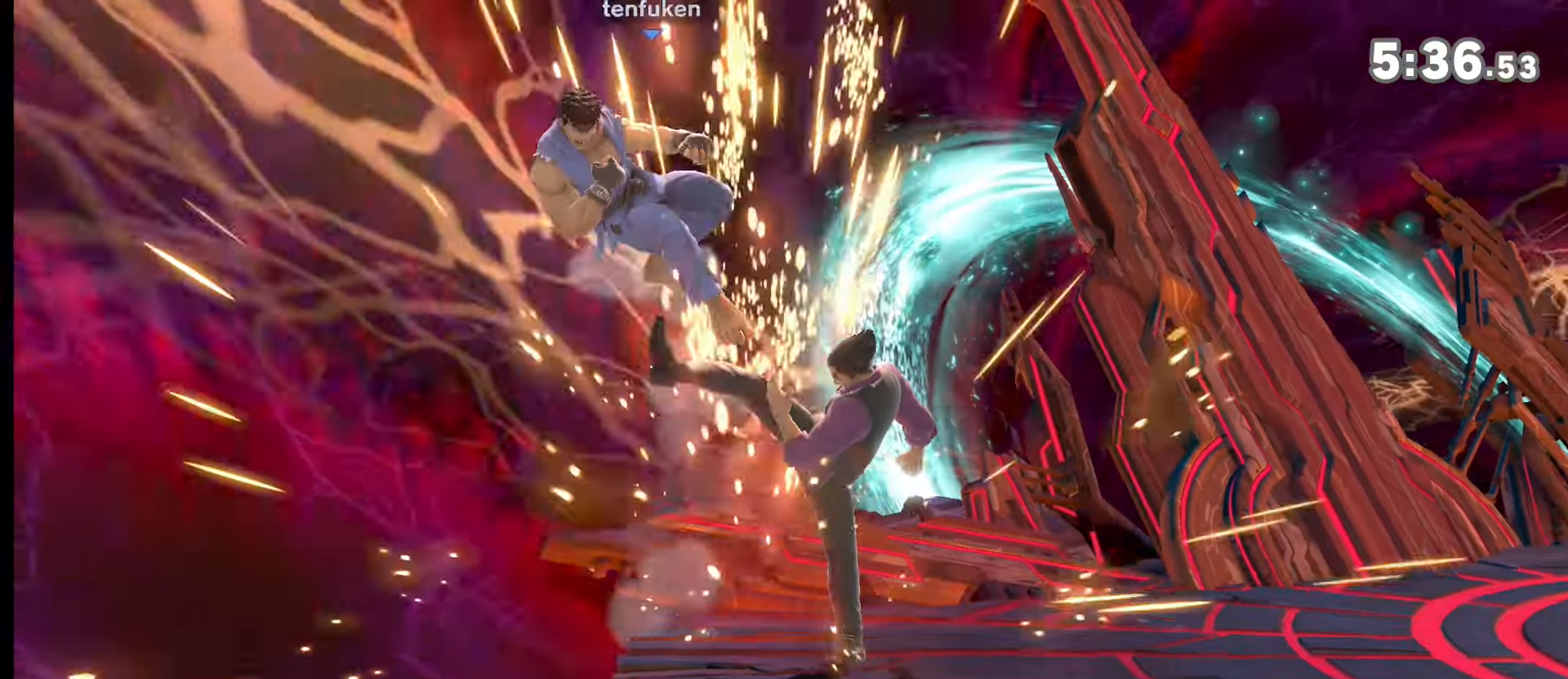
{"buttons": [], "left_stick": "center", "right_stick": "center", "events": [[17, "left_stick", "left"], [117, "left_stick", "down"], [183, "A", "down"], [217, "A", "up"], [250, "left_stick", "center"]]}
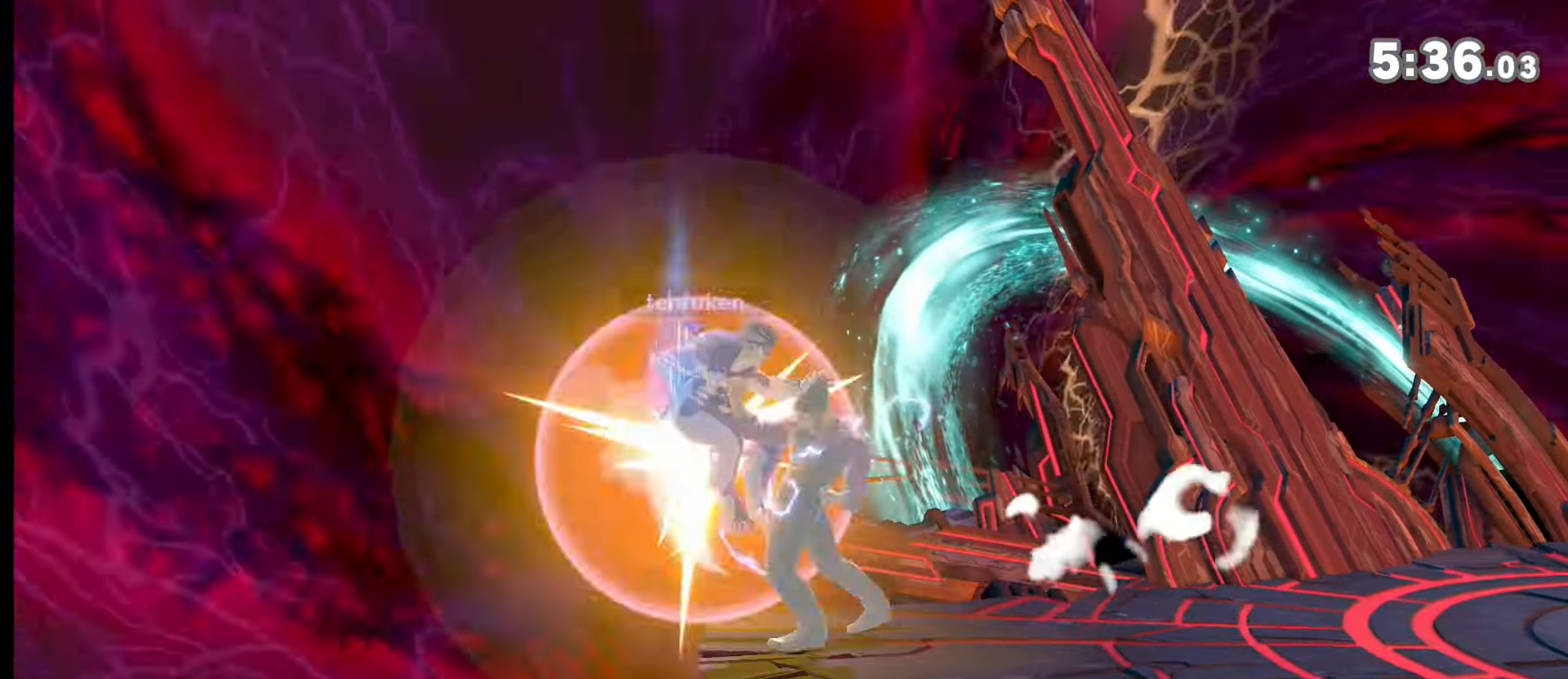
{"buttons": [], "left_stick": "left", "right_stick": "center", "events": [[351, "Y", "down"], [451, "left_stick", "left"], [484, "Y", "up"]]}
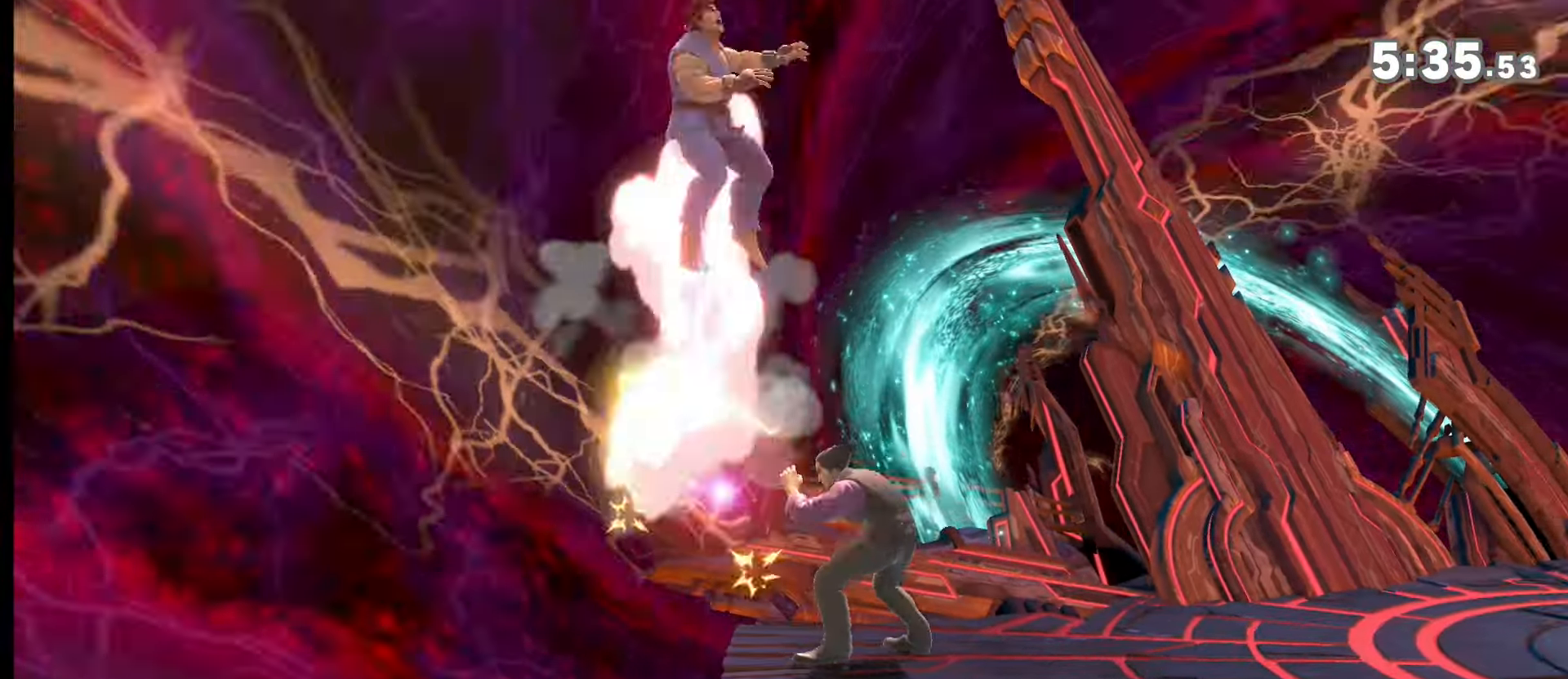
{"buttons": [], "left_stick": "up-right", "right_stick": "center", "events": [[83, "left_stick", "up"], [150, "B", "down"], [350, "B", "up"], [350, "left_stick", "up-right"]]}
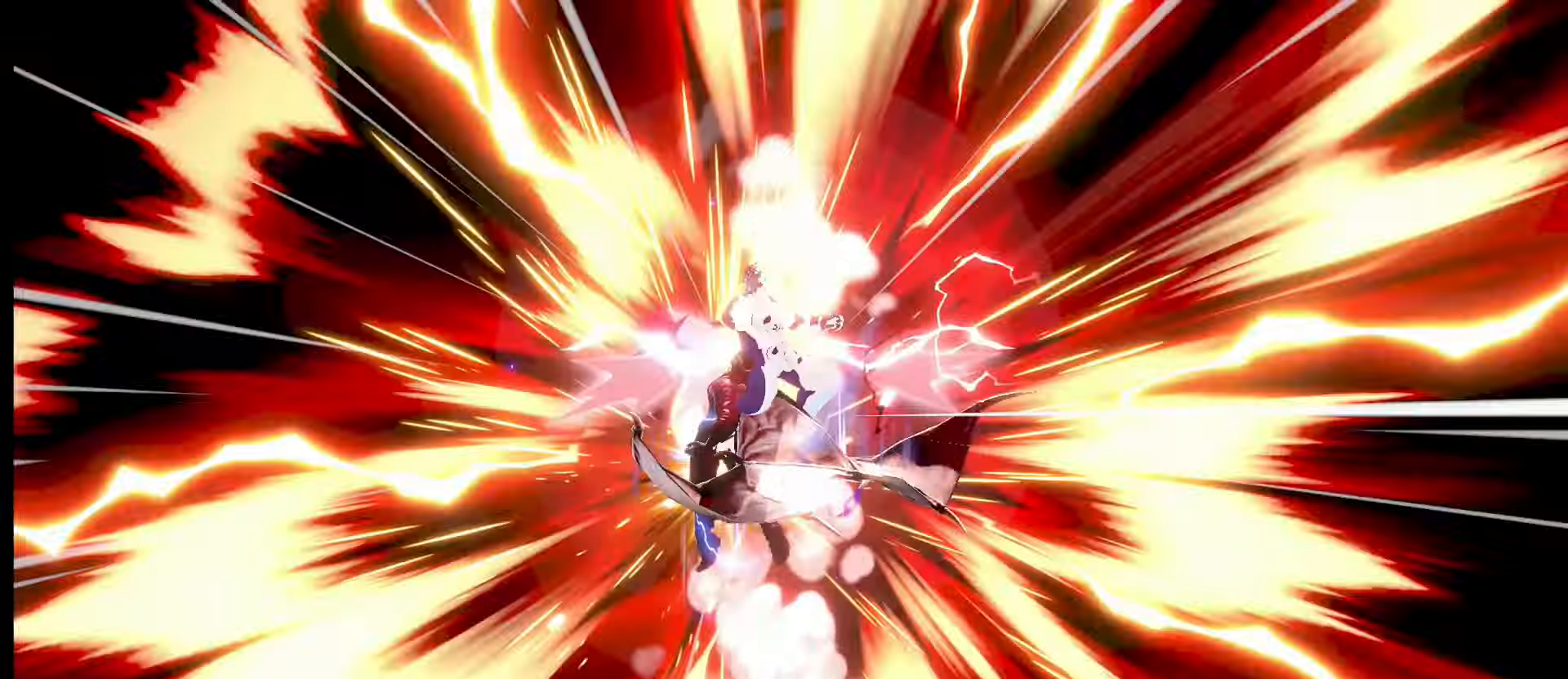
{"buttons": [], "left_stick": "right", "right_stick": "center", "events": [[251, "left_stick", "center"], [484, "left_stick", "right"]]}
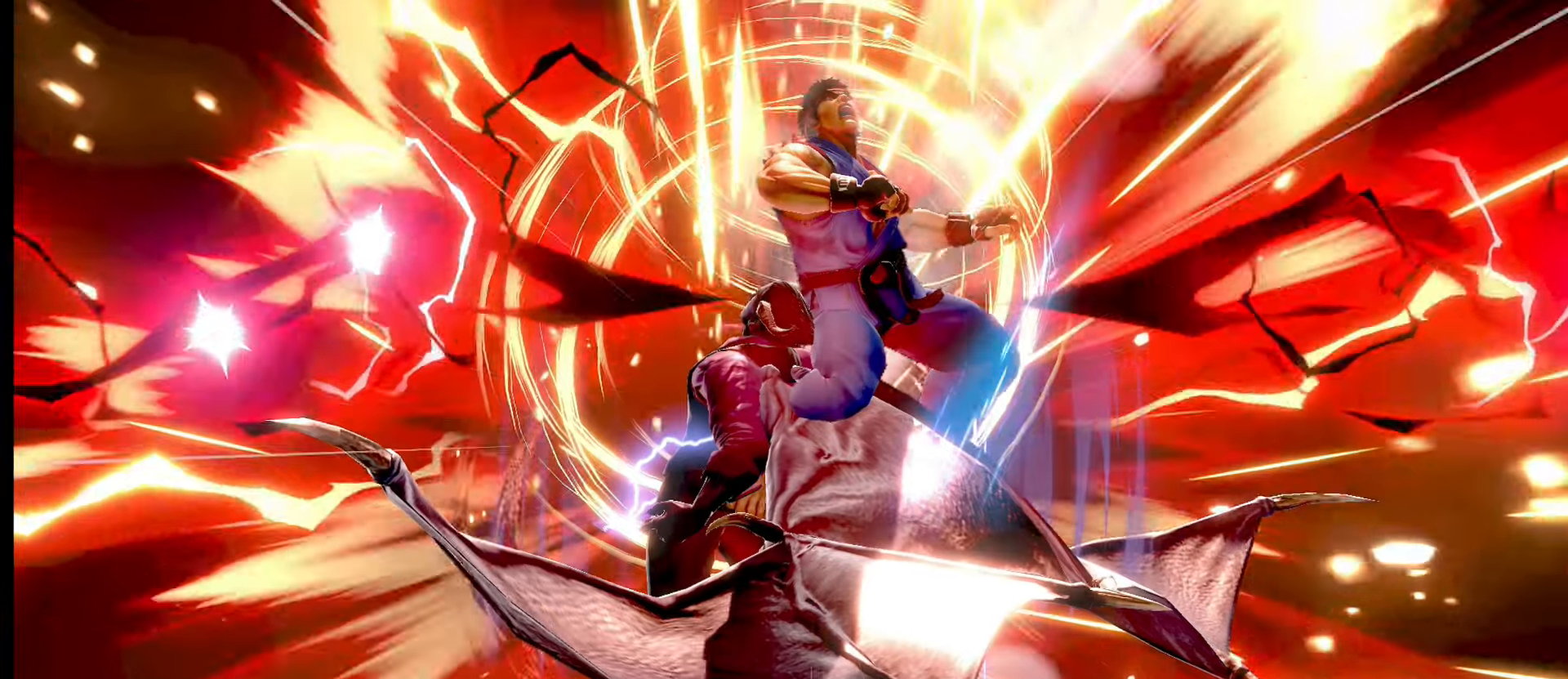
{"buttons": [], "left_stick": "right", "right_stick": "center", "events": [[184, "DPAD_DOWN", "down"], [317, "DPAD_DOWN", "up"]]}
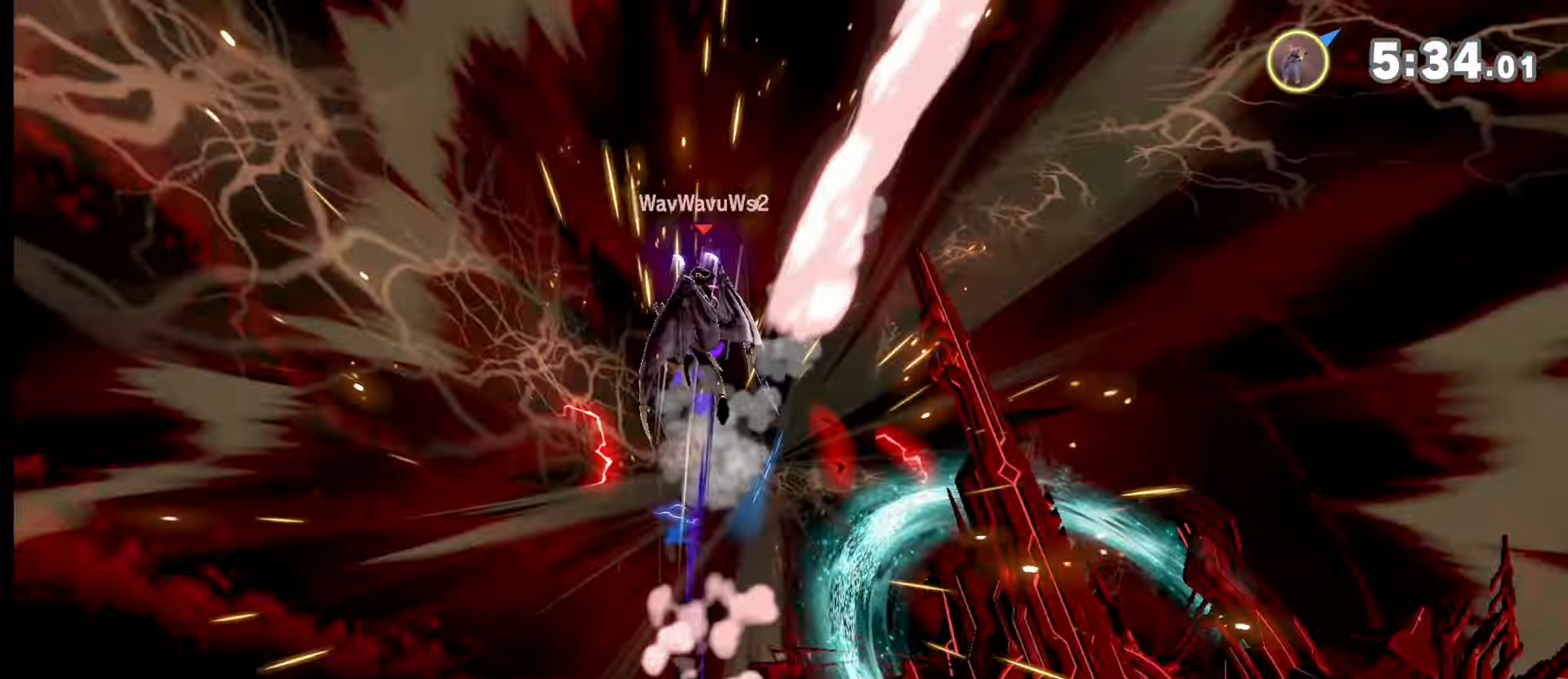
{"buttons": [], "left_stick": "center", "right_stick": "center", "events": [[183, "left_stick", "center"]]}
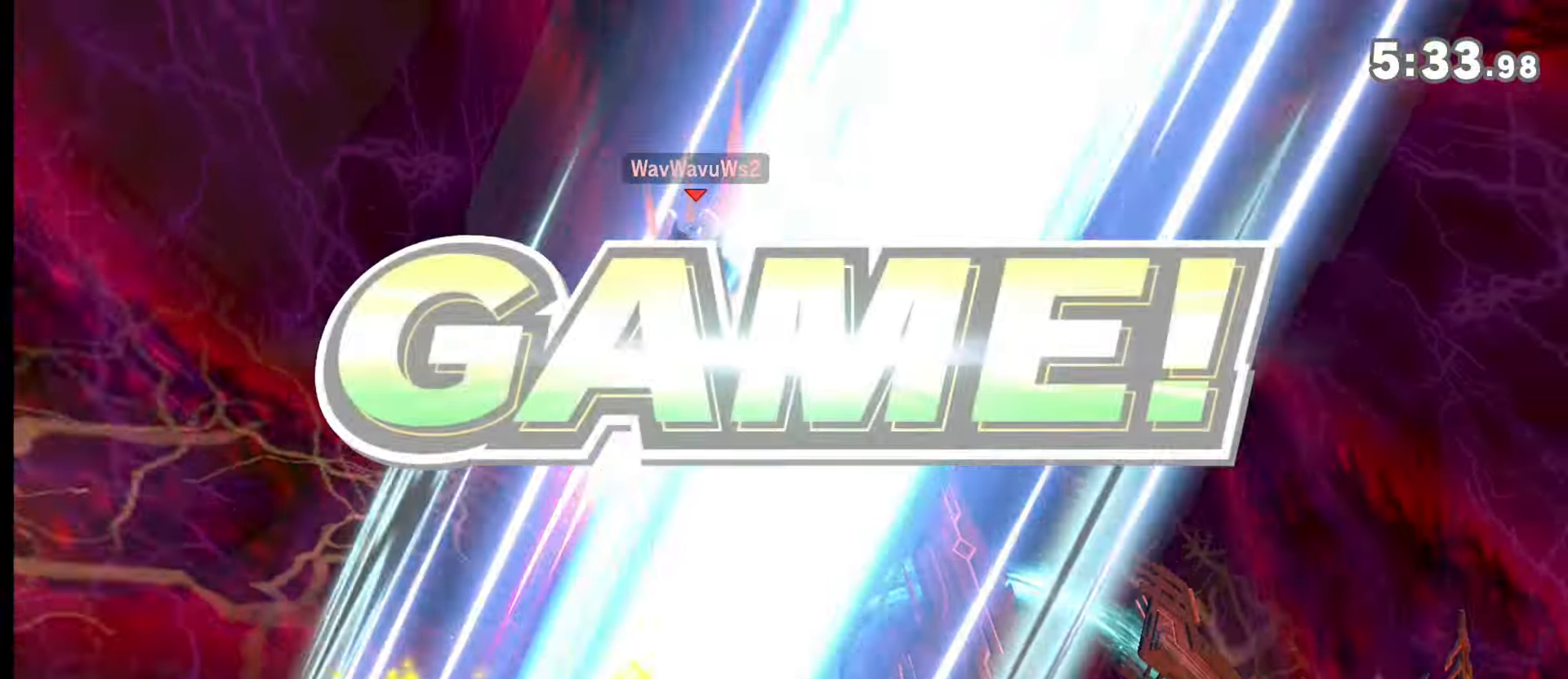
{"buttons": [], "left_stick": "center", "right_stick": "center", "events": [[50, "left_stick", "down"], [484, "left_stick", "center"]]}
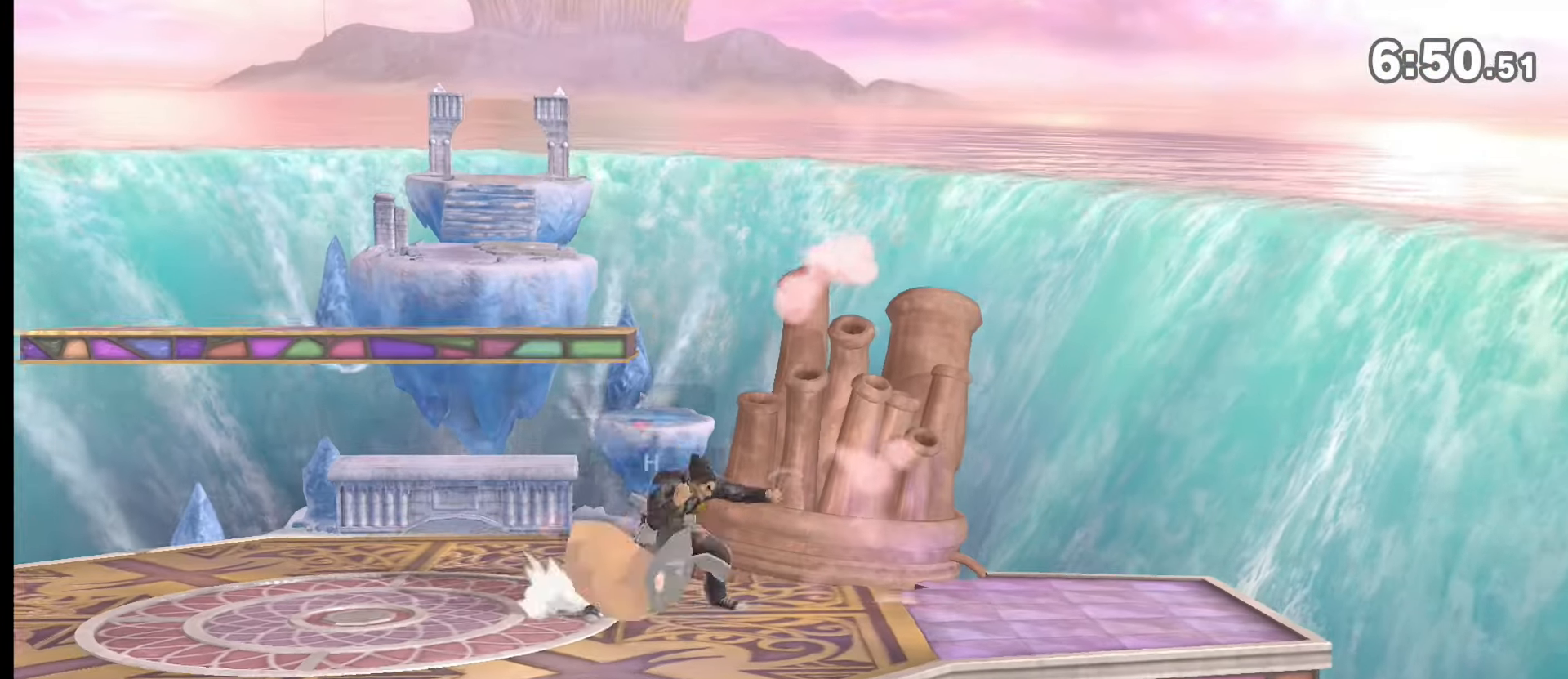
{"buttons": ["A"], "left_stick": "down-left", "right_stick": "center", "events": [[383, "left_stick", "down"], [450, "left_stick", "down-left"], [483, "A", "down"]]}
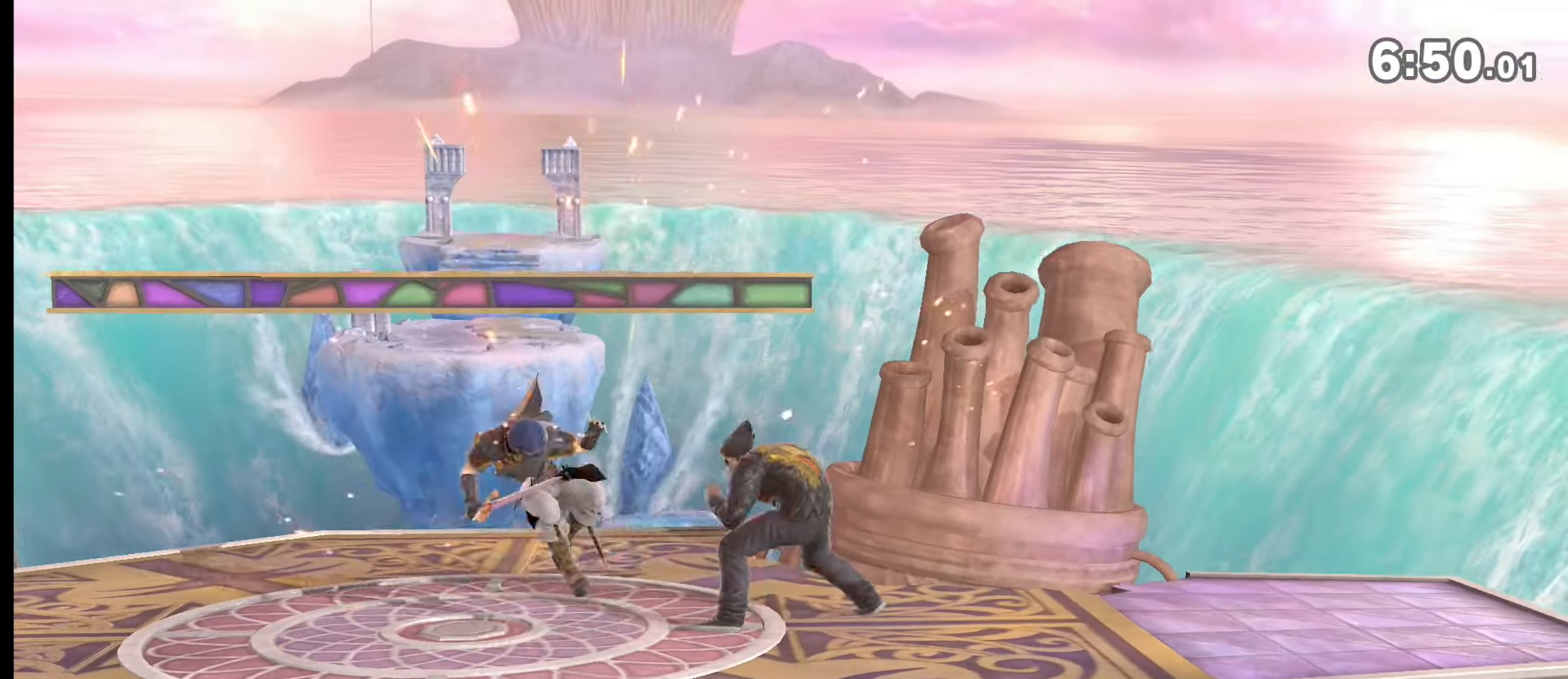
{"buttons": [], "left_stick": "left", "right_stick": "center", "events": [[17, "A", "up"], [17, "left_stick", "center"], [484, "left_stick", "left"]]}
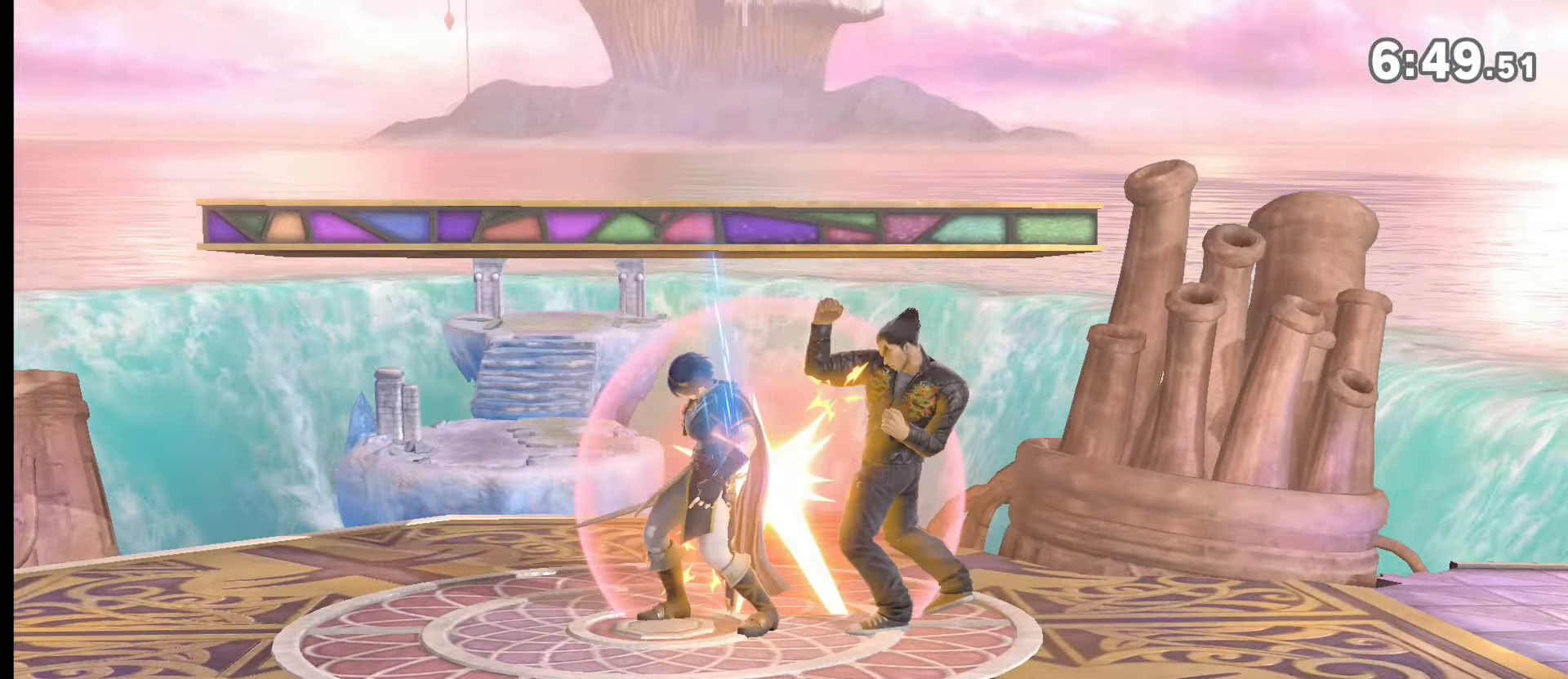
{"buttons": [], "left_stick": "center", "right_stick": "center", "events": [[83, "left_stick", "down"], [116, "Y", "down"], [183, "left_stick", "center"], [217, "Y", "up"], [317, "A", "down"], [317, "Y", "down"], [483, "A", "up"], [483, "Y", "up"]]}
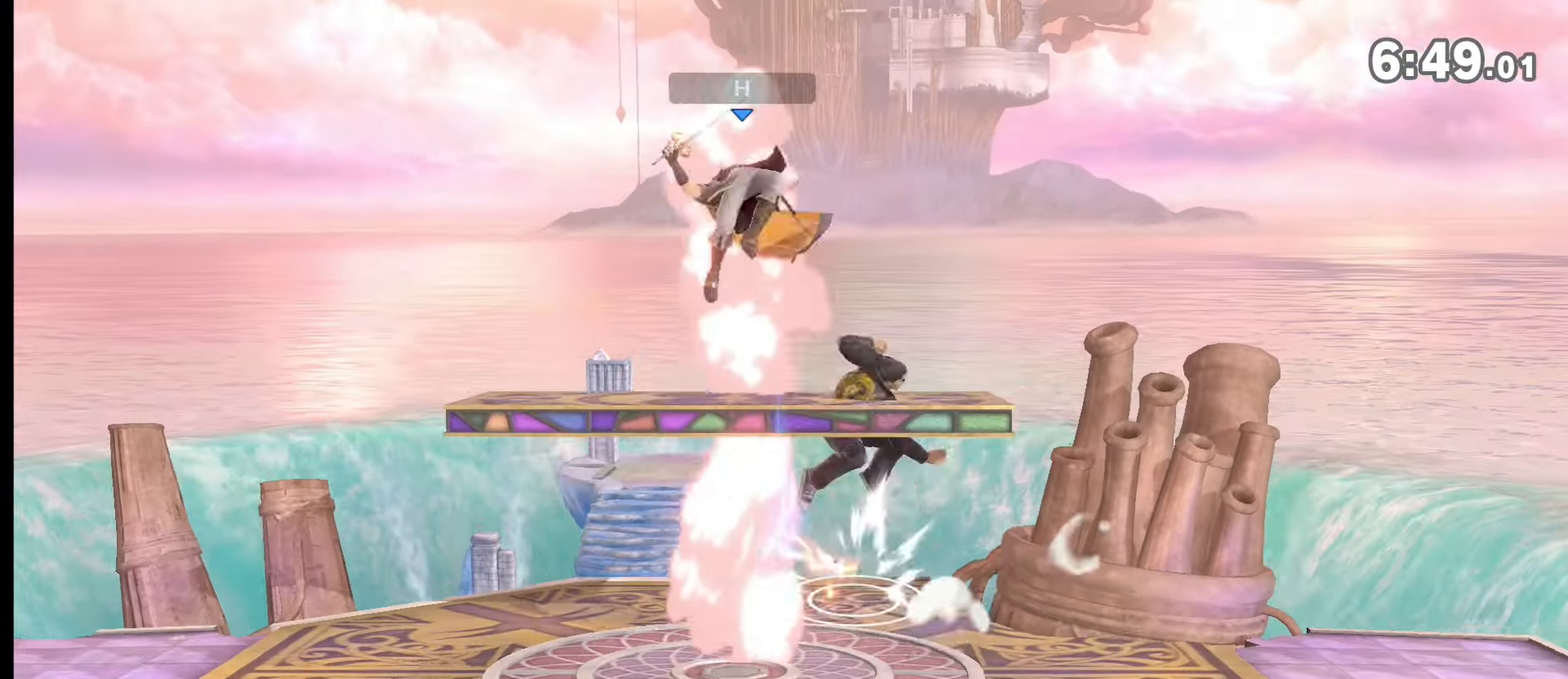
{"buttons": [], "left_stick": "center", "right_stick": "center", "events": [[184, "left_stick", "down"], [351, "A", "down"], [351, "left_stick", "center"], [384, "A", "up"]]}
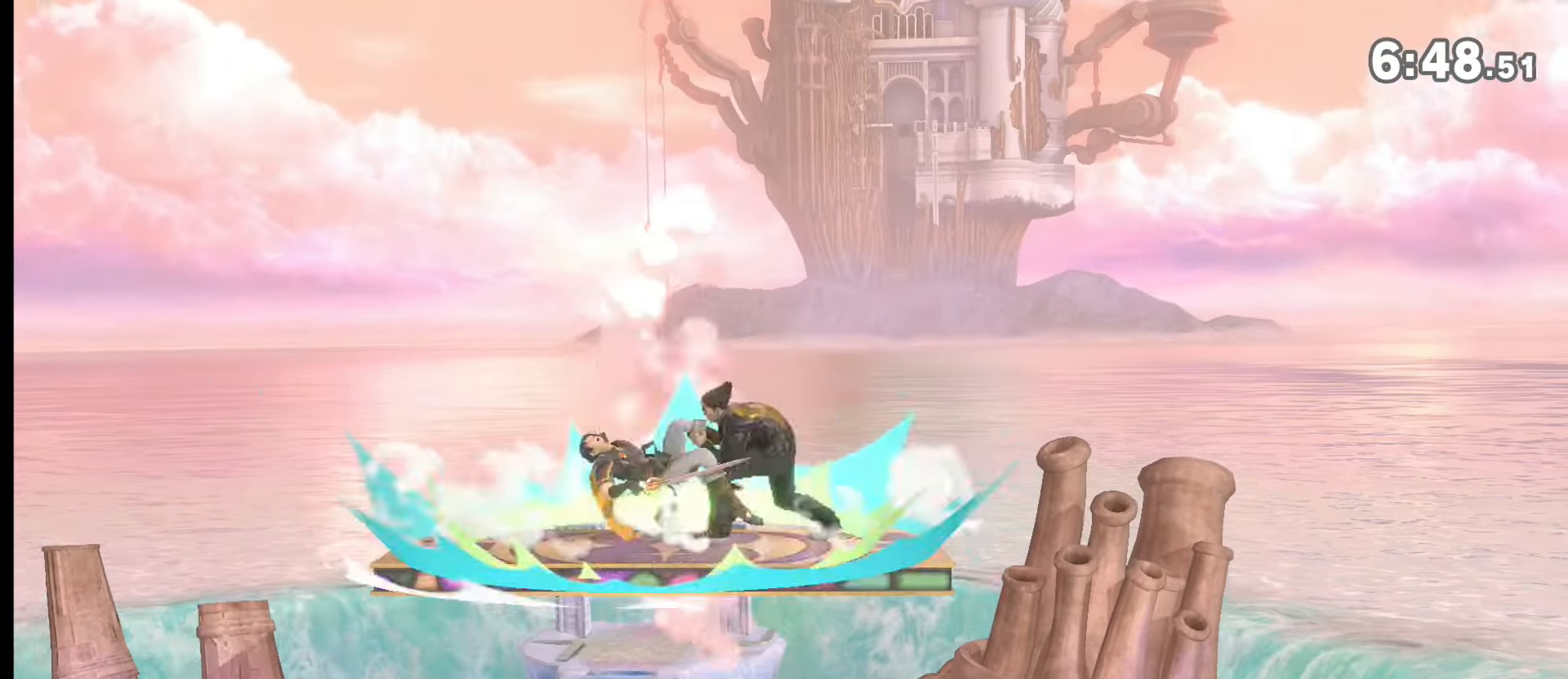
{"buttons": [], "left_stick": "center", "right_stick": "center", "events": []}
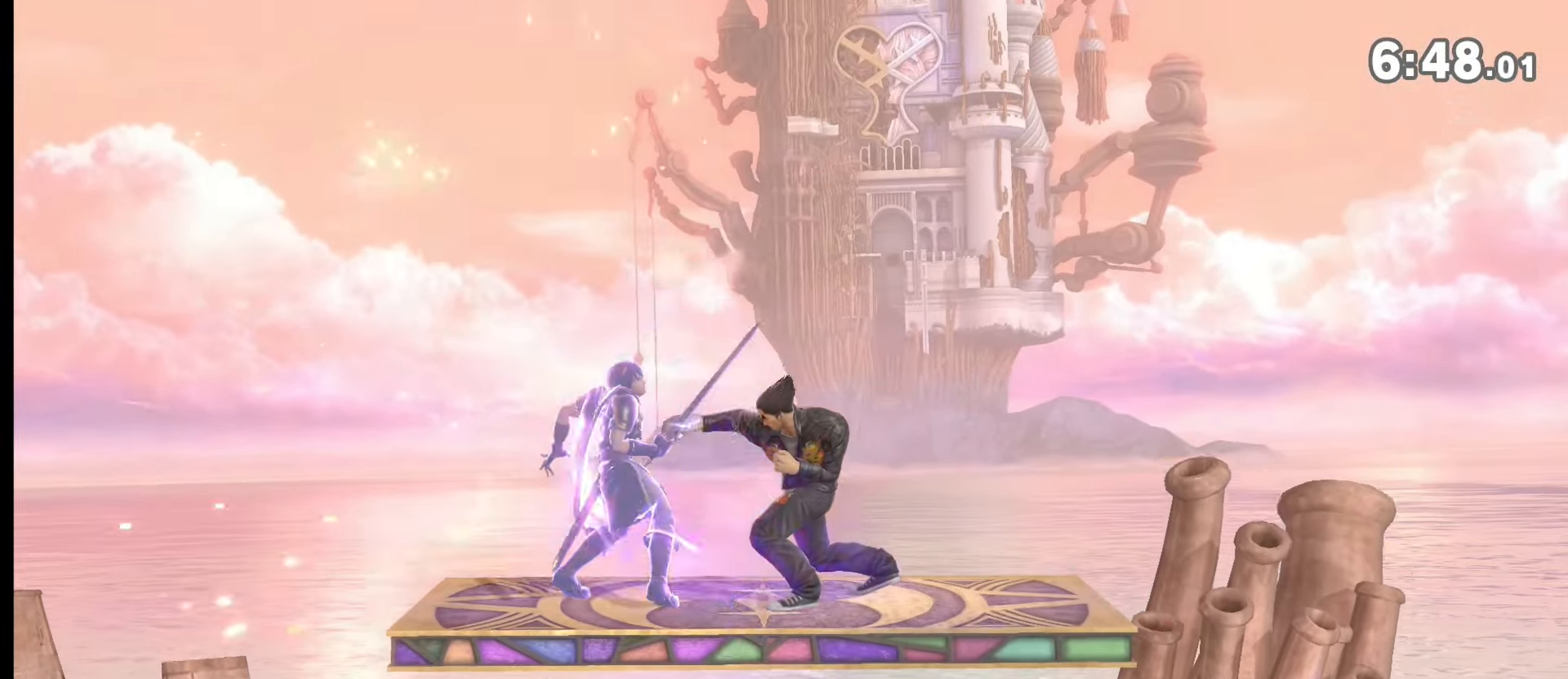
{"buttons": [], "left_stick": "center", "right_stick": "center", "events": [[317, "left_stick", "left"], [384, "left_stick", "down"], [484, "left_stick", "center"]]}